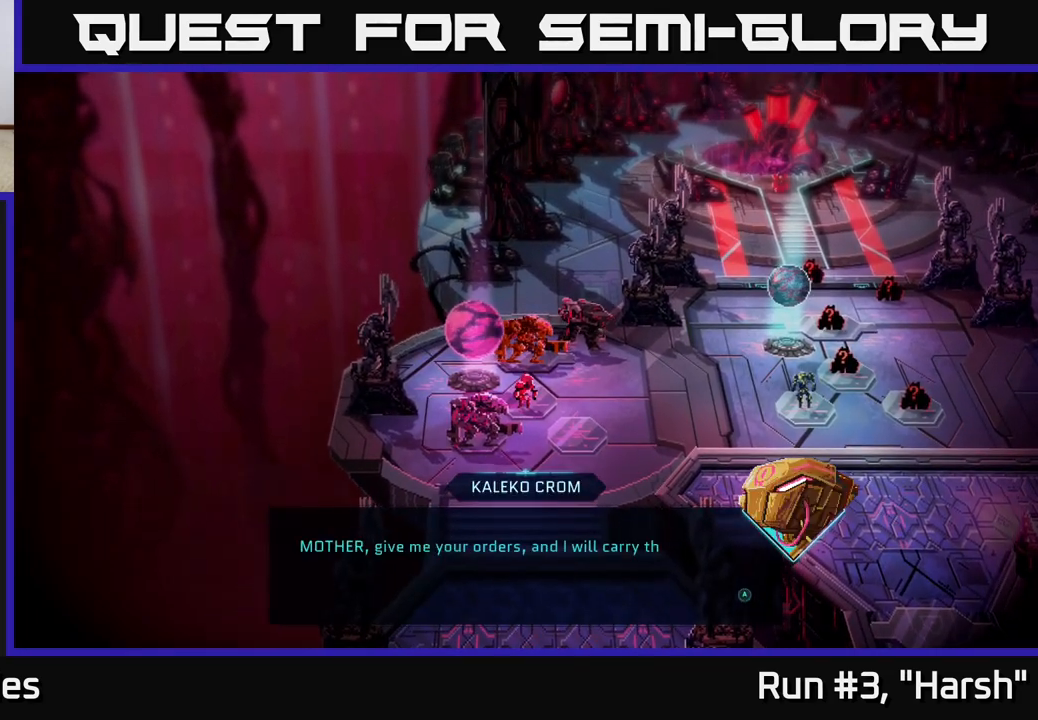
Gameplay with a controller (Xbox layout); each line is a JSON object with the inputs held at the frame after it. "events" lists button and stick changes between this image and that frame as [ms after this image, input, new state], when the widget could be followed in between.
{"buttons": ["A"], "left_stick": "center", "right_stick": "center", "events": [[433, "A", "down"]]}
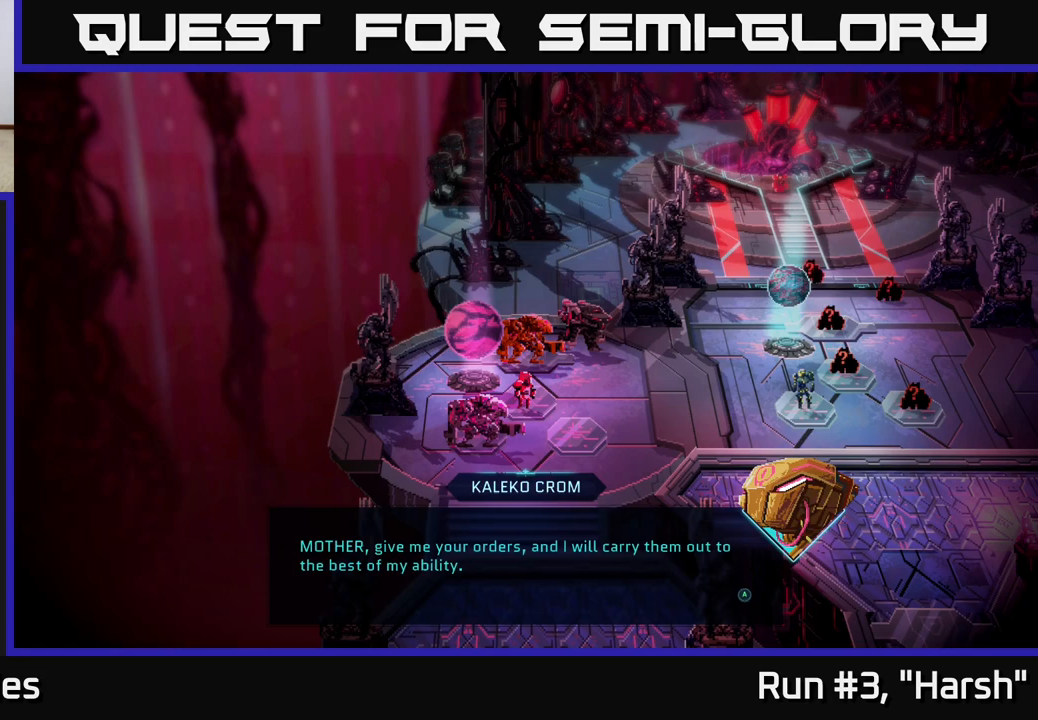
{"buttons": [], "left_stick": "center", "right_stick": "center", "events": [[100, "A", "up"], [250, "A", "down"], [417, "A", "up"]]}
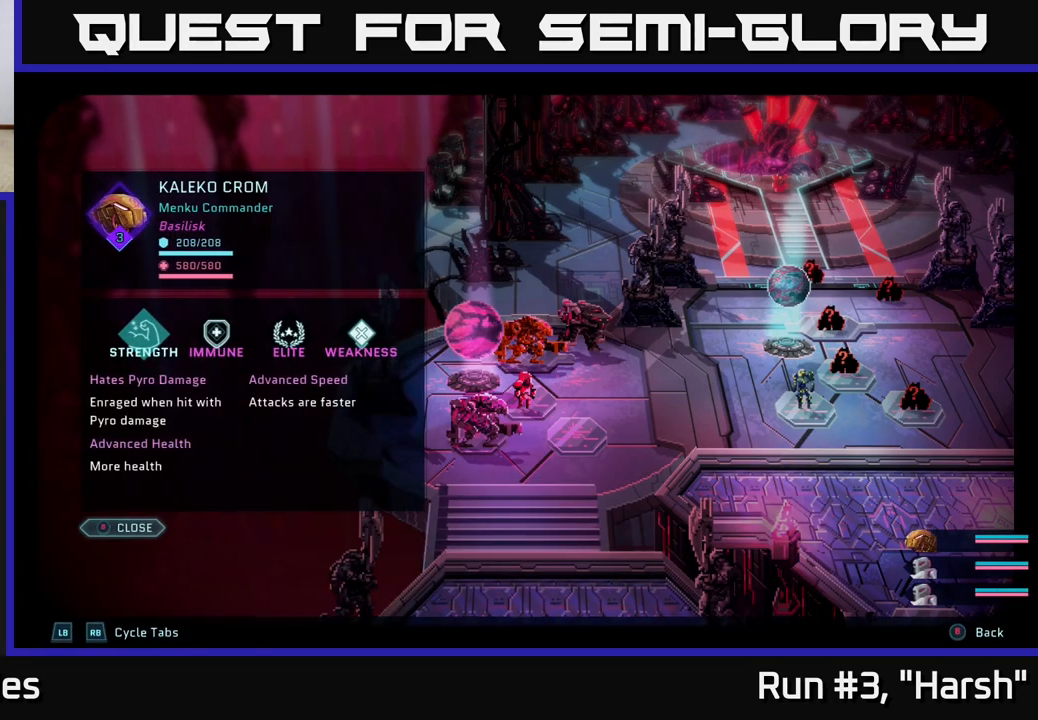
{"buttons": [], "left_stick": "center", "right_stick": "center", "events": []}
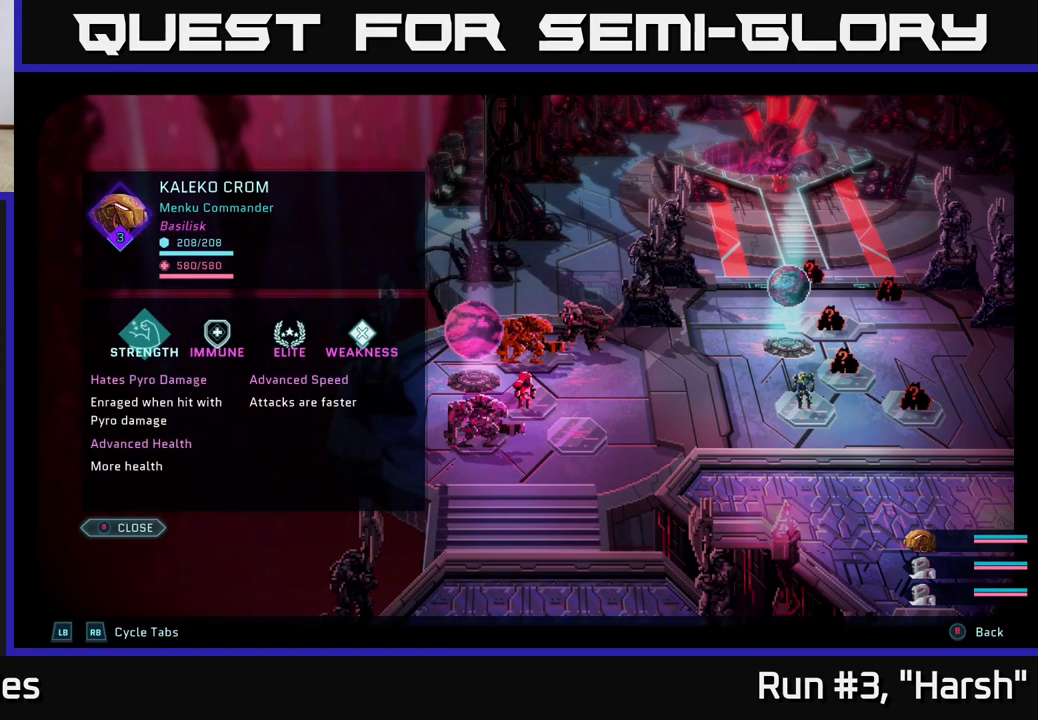
{"buttons": [], "left_stick": "center", "right_stick": "center", "events": []}
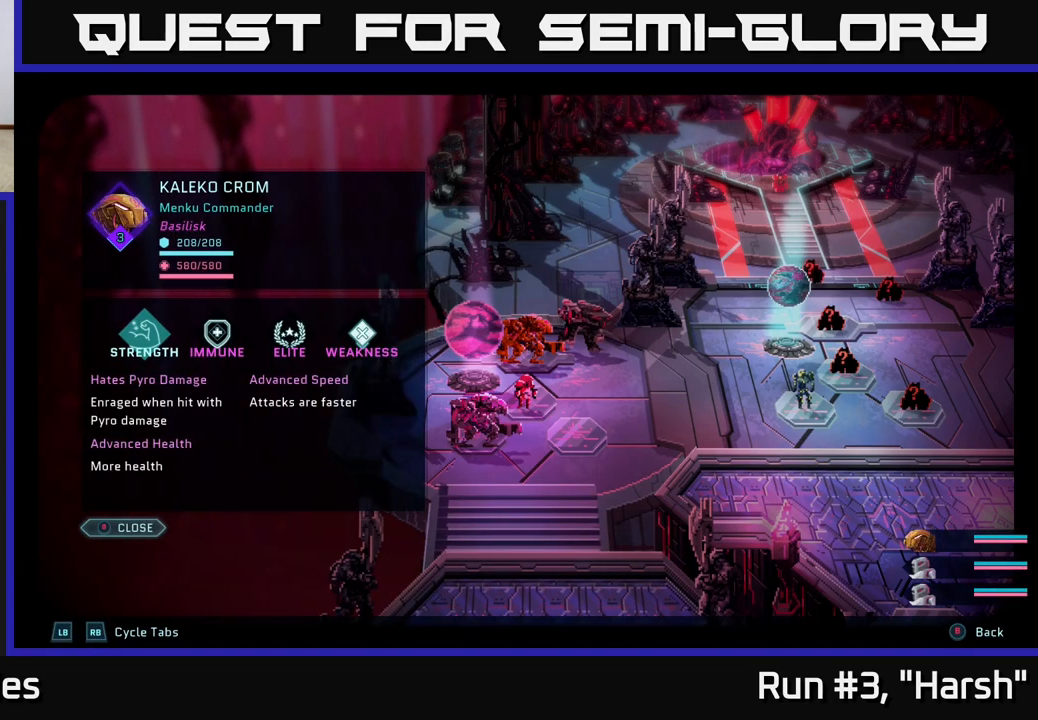
{"buttons": [], "left_stick": "center", "right_stick": "center", "events": []}
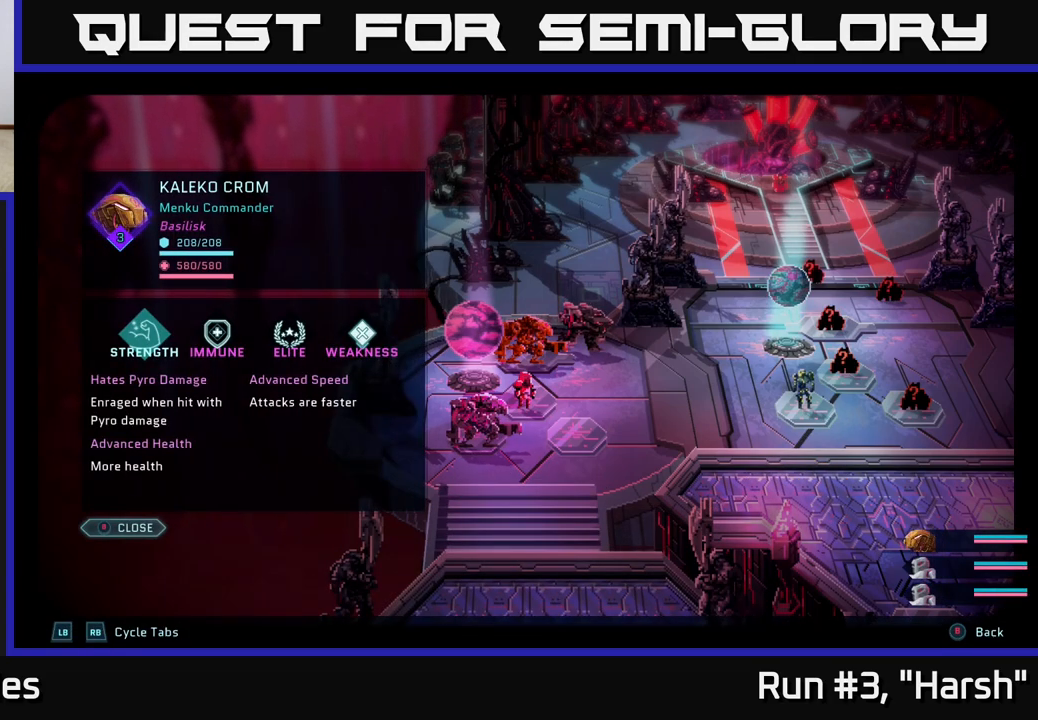
{"buttons": [], "left_stick": "center", "right_stick": "center", "events": []}
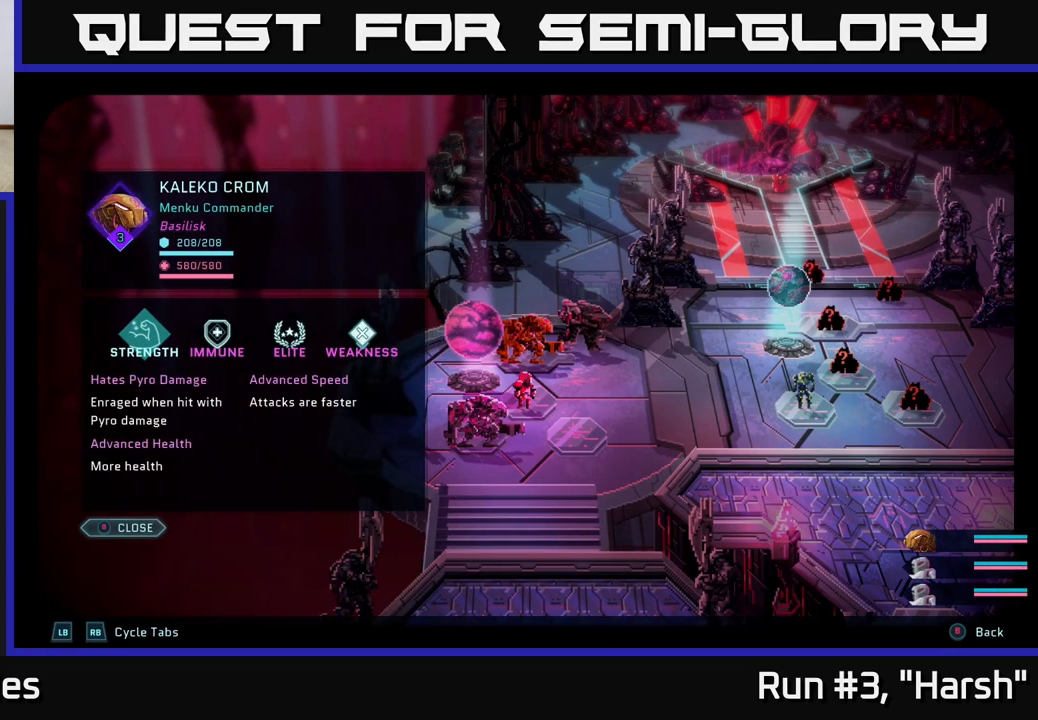
{"buttons": [], "left_stick": "center", "right_stick": "center", "events": []}
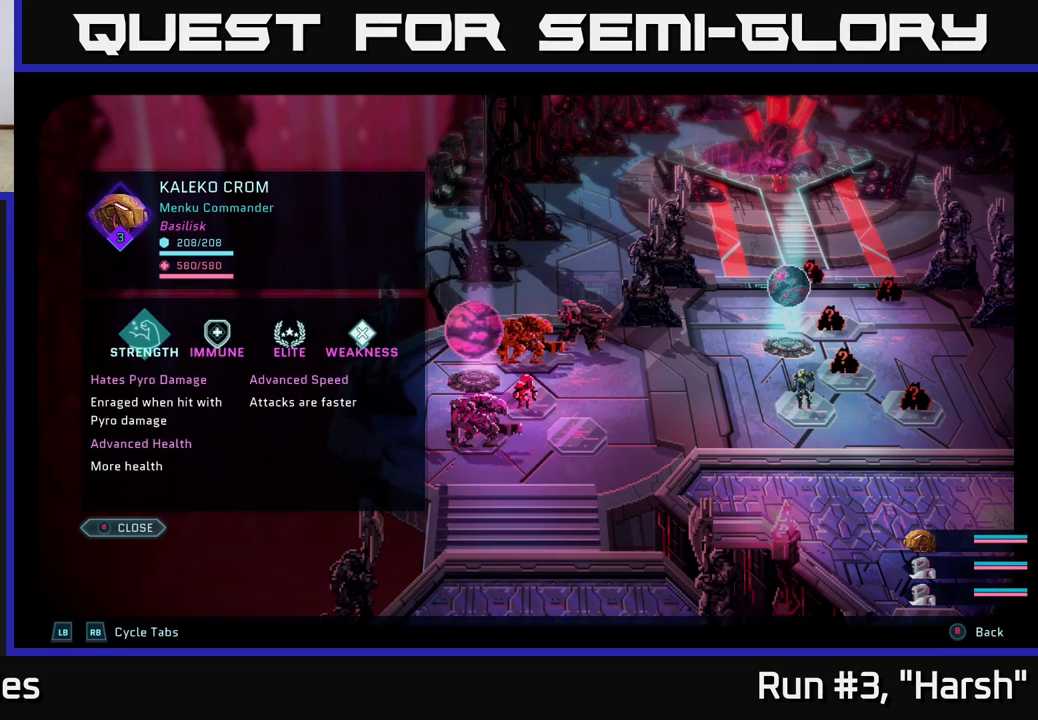
{"buttons": [], "left_stick": "center", "right_stick": "center", "events": []}
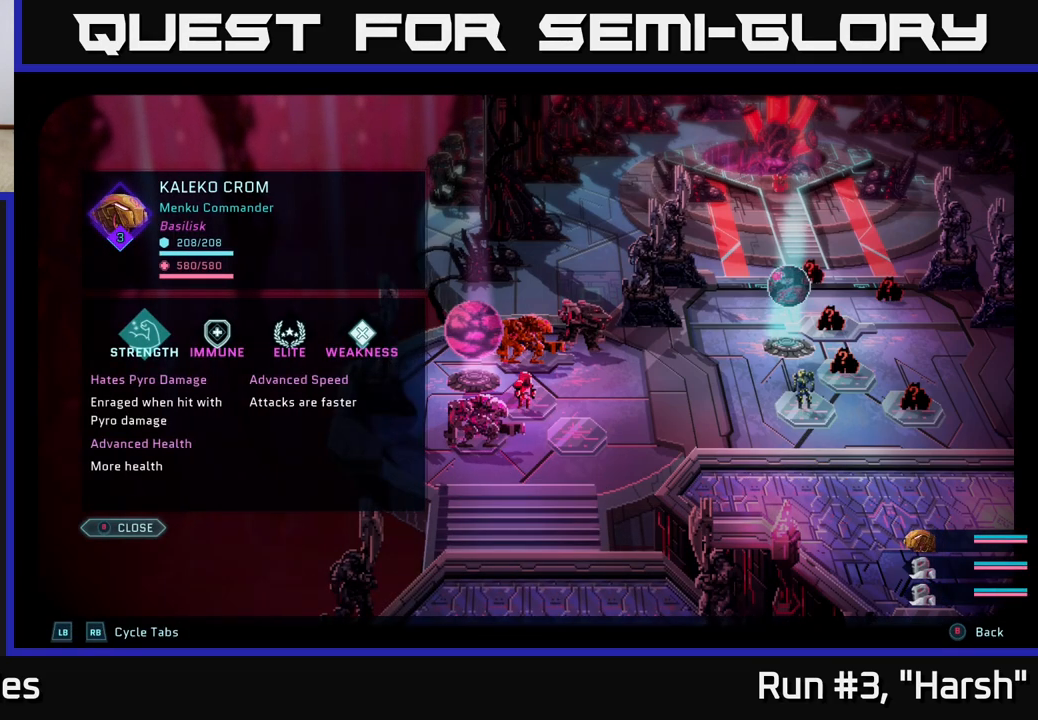
{"buttons": [], "left_stick": "center", "right_stick": "center", "events": []}
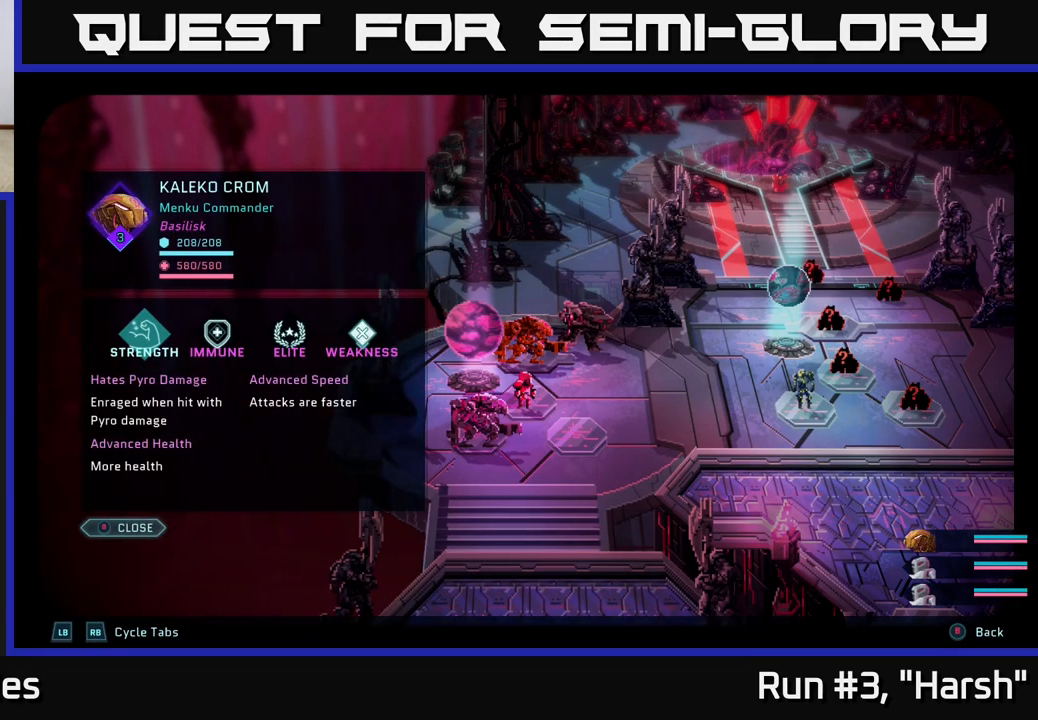
{"buttons": ["R1"], "left_stick": "center", "right_stick": "center", "events": [[350, "R1", "down"]]}
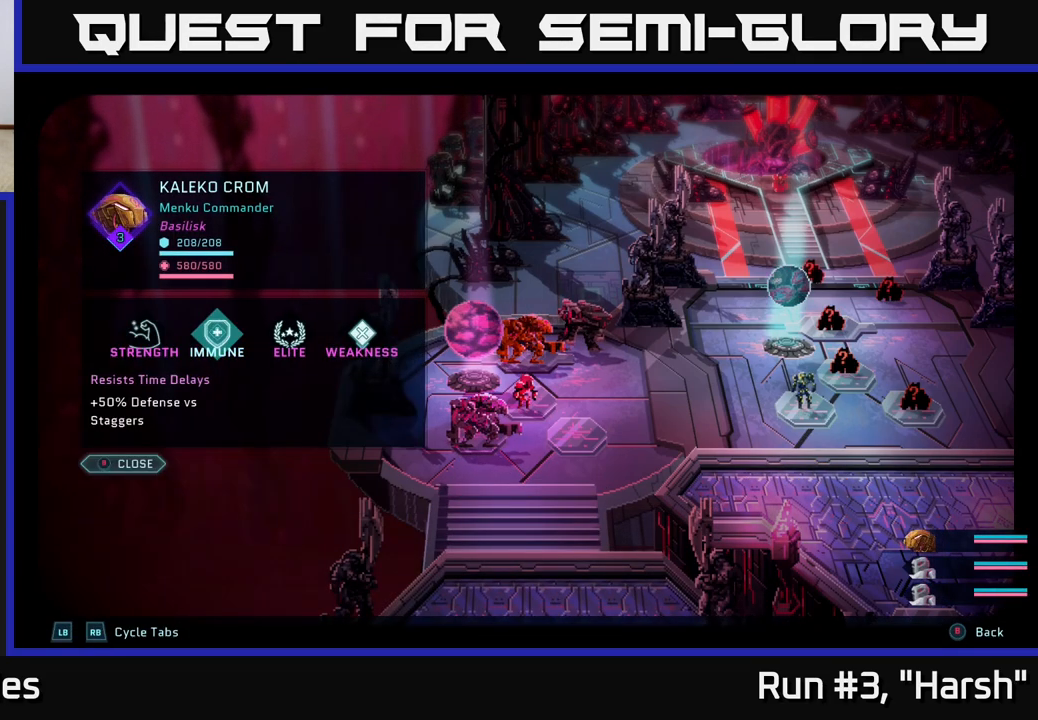
{"buttons": [], "left_stick": "center", "right_stick": "center", "events": [[17, "R1", "up"], [217, "R1", "down"], [283, "R1", "up"]]}
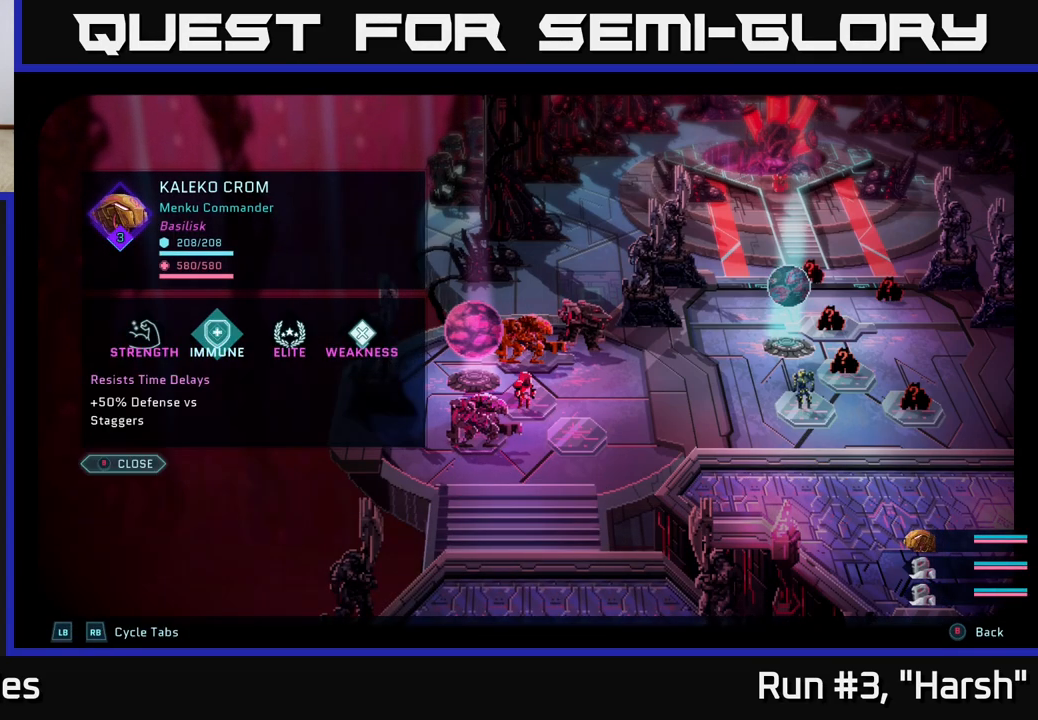
{"buttons": [], "left_stick": "center", "right_stick": "center", "events": [[50, "L1", "down"], [167, "L1", "up"]]}
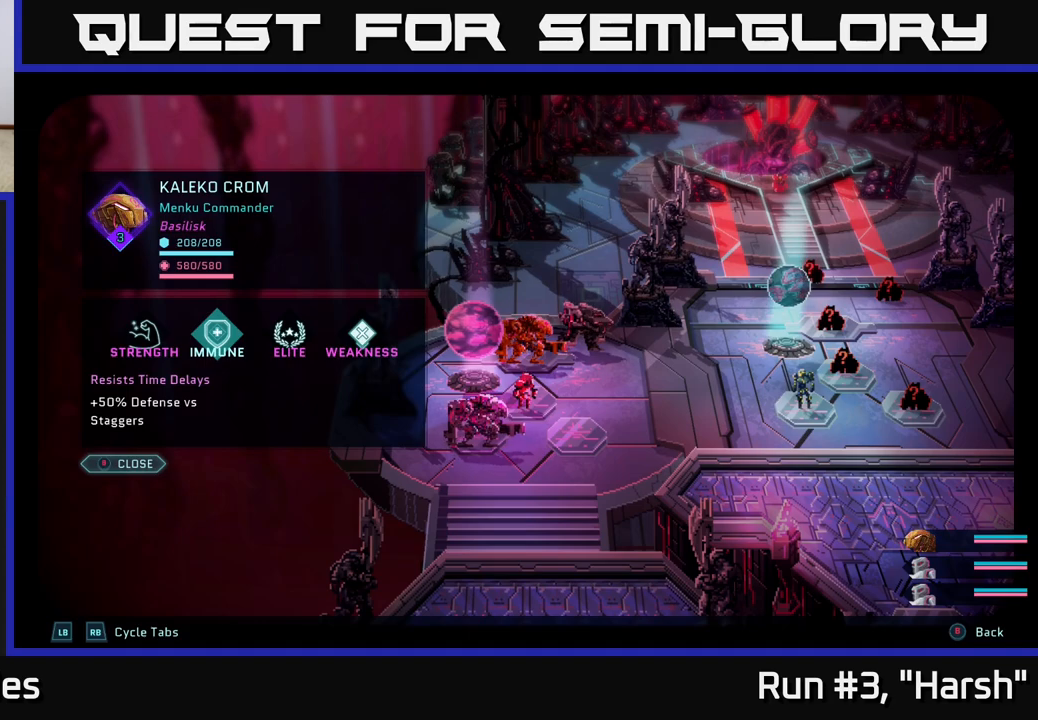
{"buttons": [], "left_stick": "center", "right_stick": "center", "events": []}
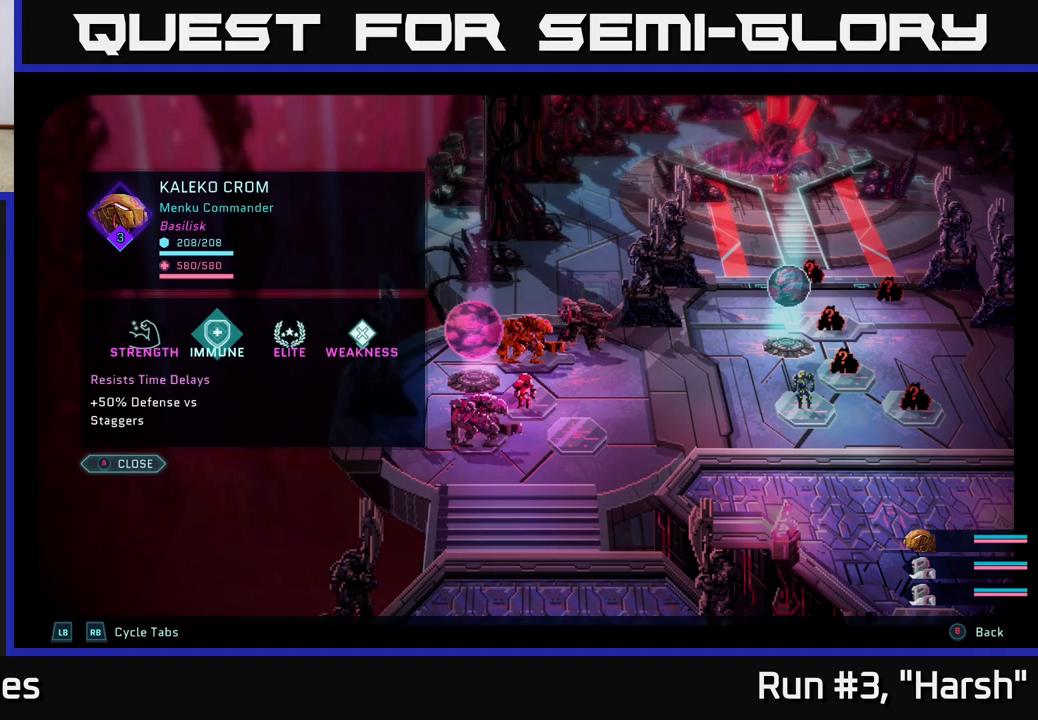
{"buttons": [], "left_stick": "center", "right_stick": "center", "events": []}
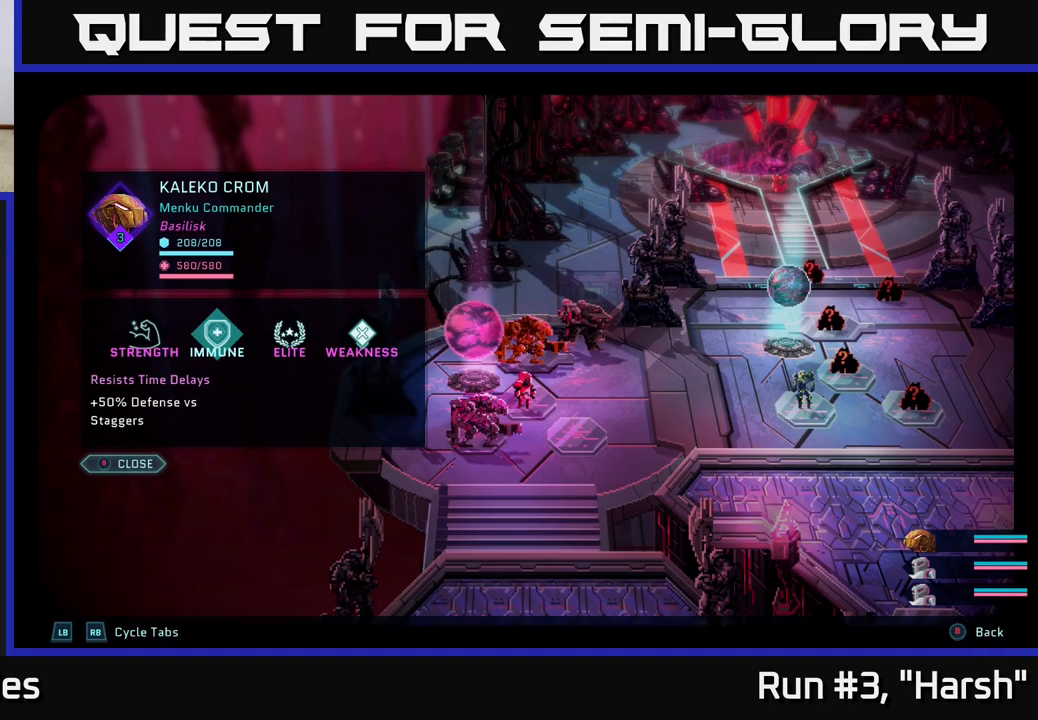
{"buttons": [], "left_stick": "center", "right_stick": "center", "events": []}
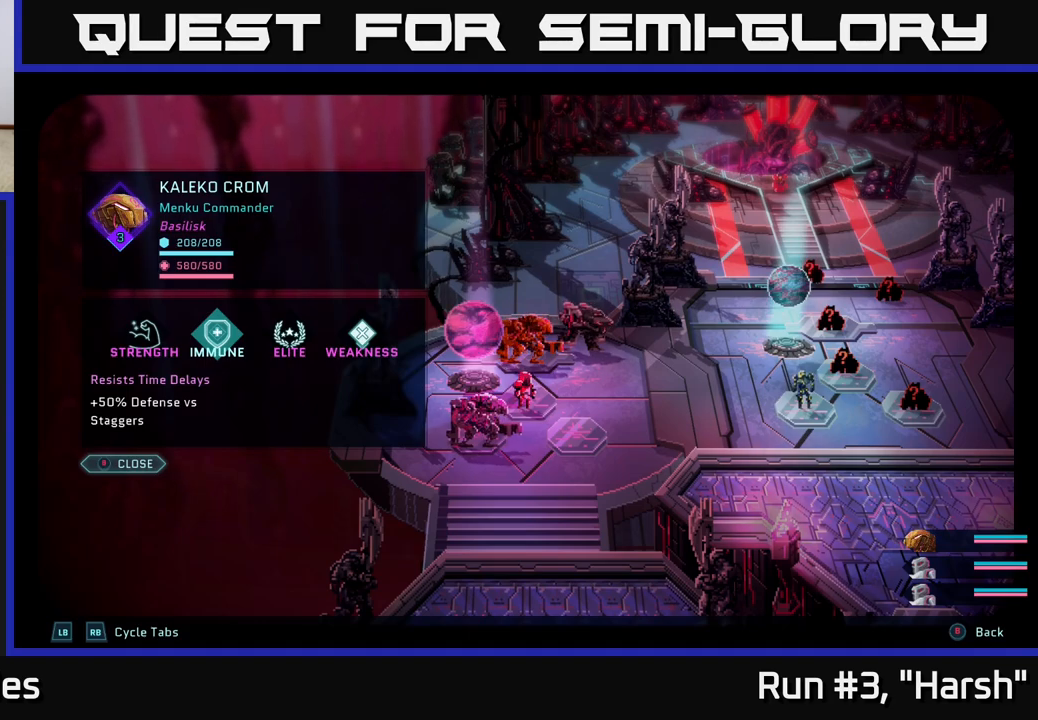
{"buttons": [], "left_stick": "center", "right_stick": "center", "events": []}
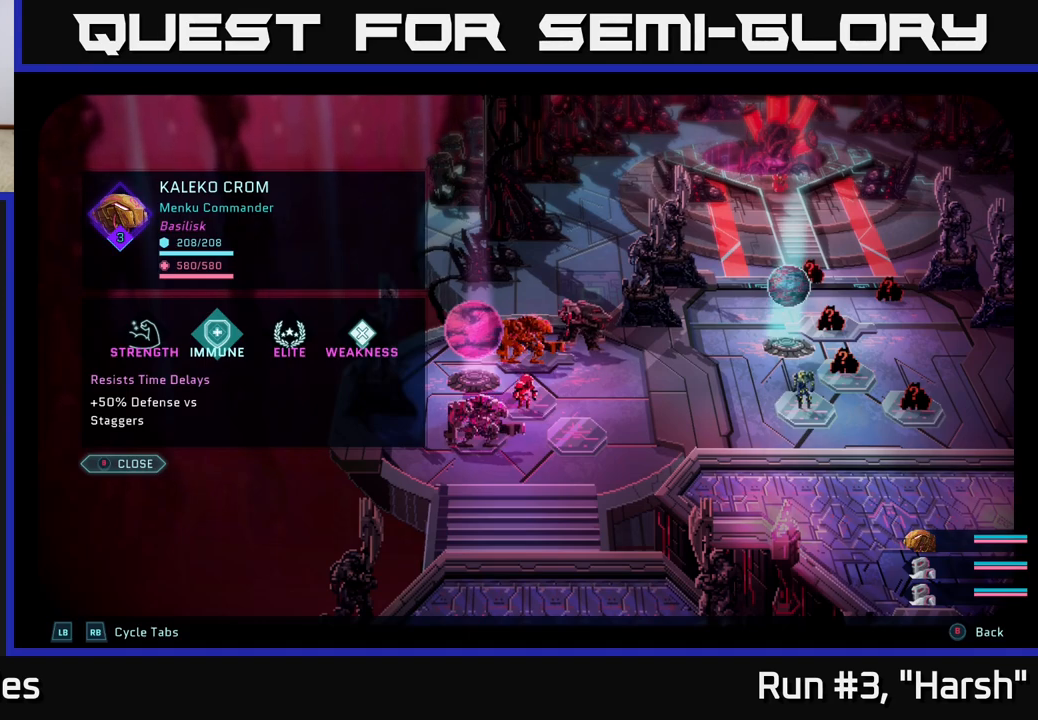
{"buttons": [], "left_stick": "center", "right_stick": "center", "events": []}
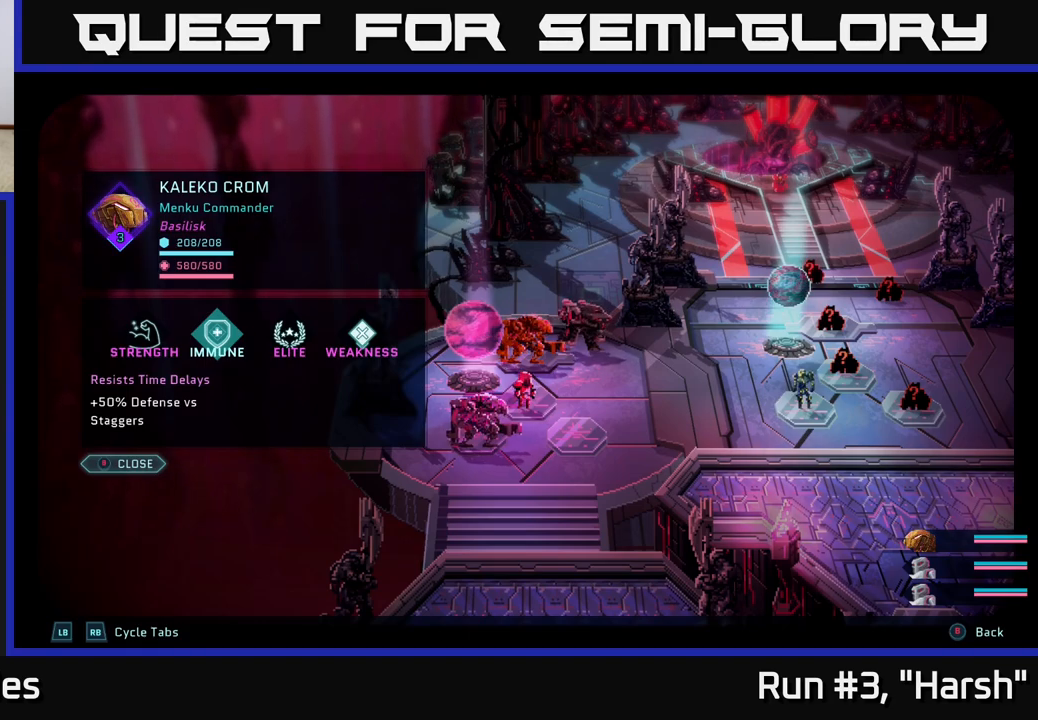
{"buttons": [], "left_stick": "center", "right_stick": "center", "events": []}
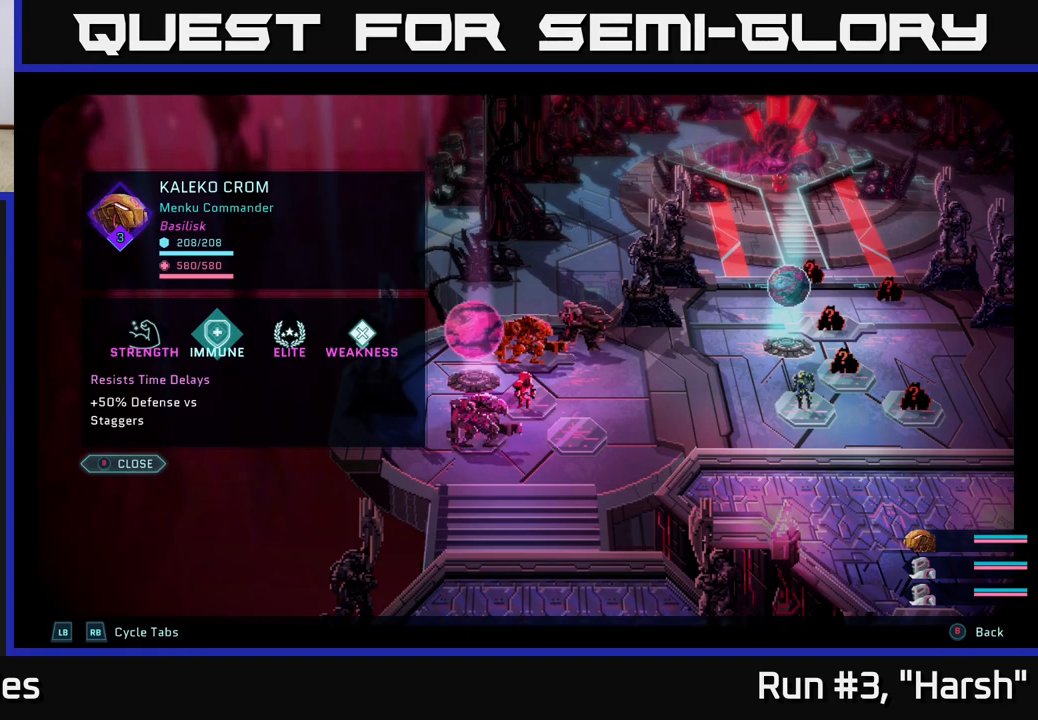
{"buttons": [], "left_stick": "center", "right_stick": "center", "events": [[333, "R1", "down"], [467, "R1", "up"]]}
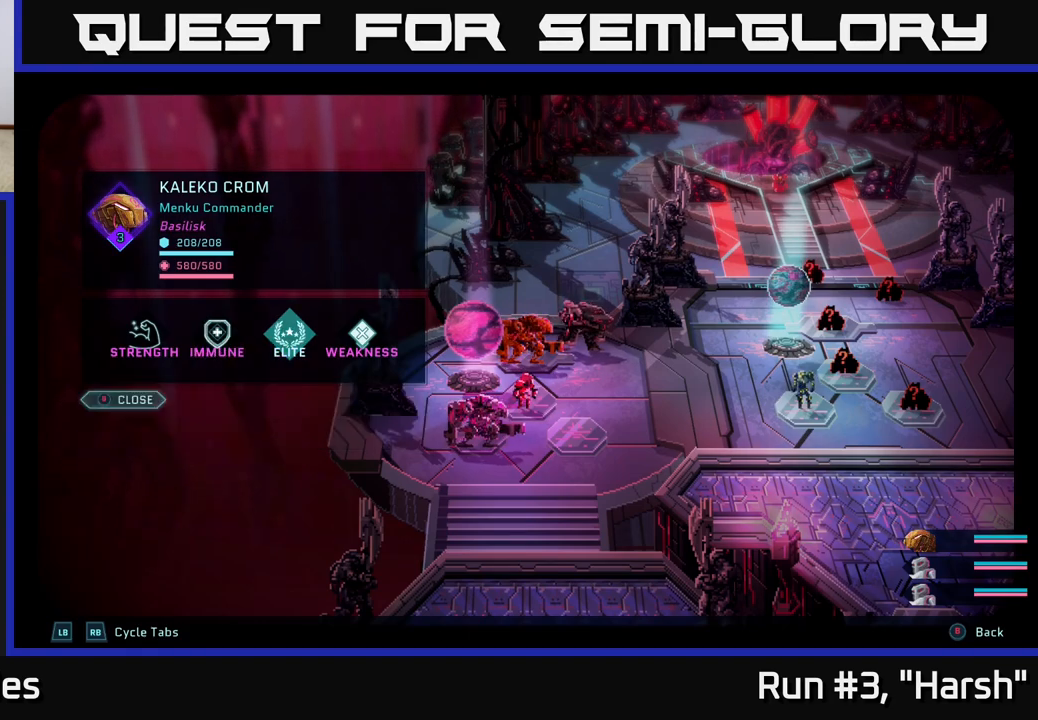
{"buttons": [], "left_stick": "center", "right_stick": "center", "events": [[267, "R1", "down"], [383, "R1", "up"]]}